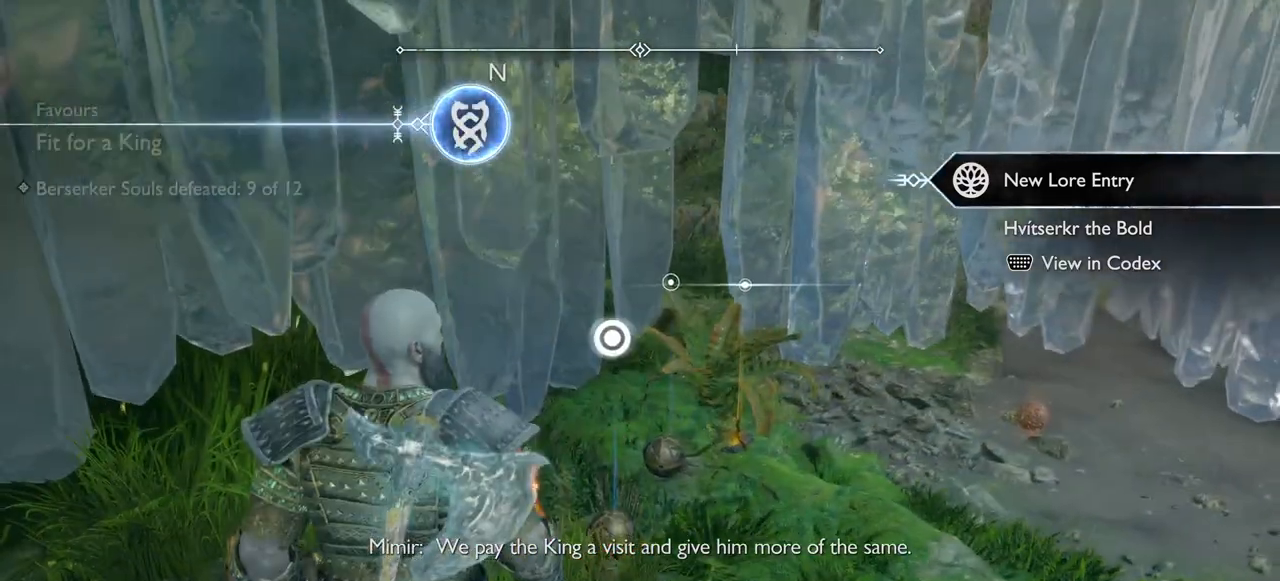
Gameplay with a controller (PlayStation layout); each line is a JSON object with the inputs held at the frame after it (dt_ms = milliseconds from this image to that frame). "button_events" lists button changes between this image and that frame as [ms after this image, input, new state], when the widget could be followed in between (sticks are given only as held states). Not read: L3 R3.
{"dt_ms": 500, "buttons": [], "left_stick": "center", "right_stick": "center", "button_events": []}
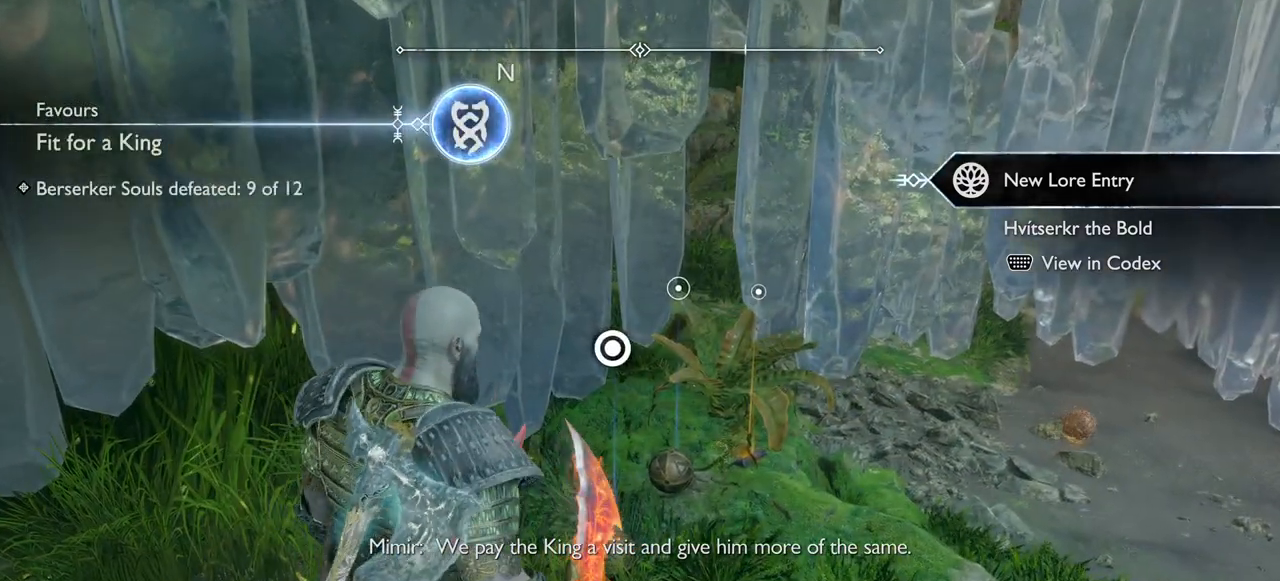
{"dt_ms": 501, "buttons": [], "left_stick": "center", "right_stick": "center", "button_events": [[284, "DPAD_RIGHT", "down"], [401, "DPAD_RIGHT", "up"]]}
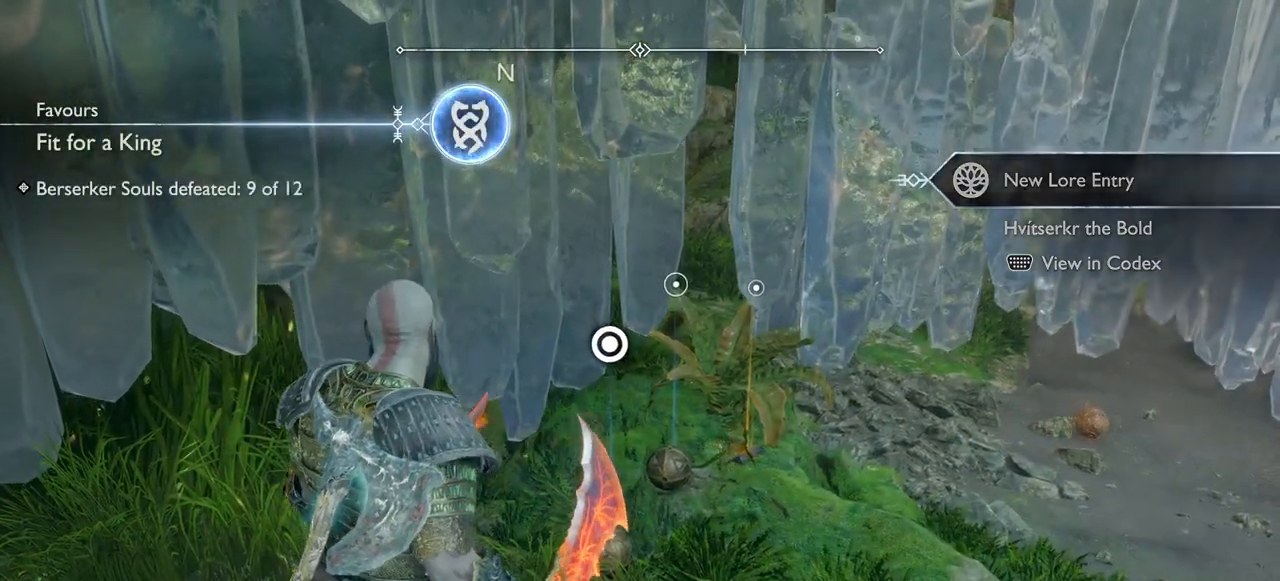
{"dt_ms": 984, "buttons": [], "left_stick": "center", "right_stick": "center"}
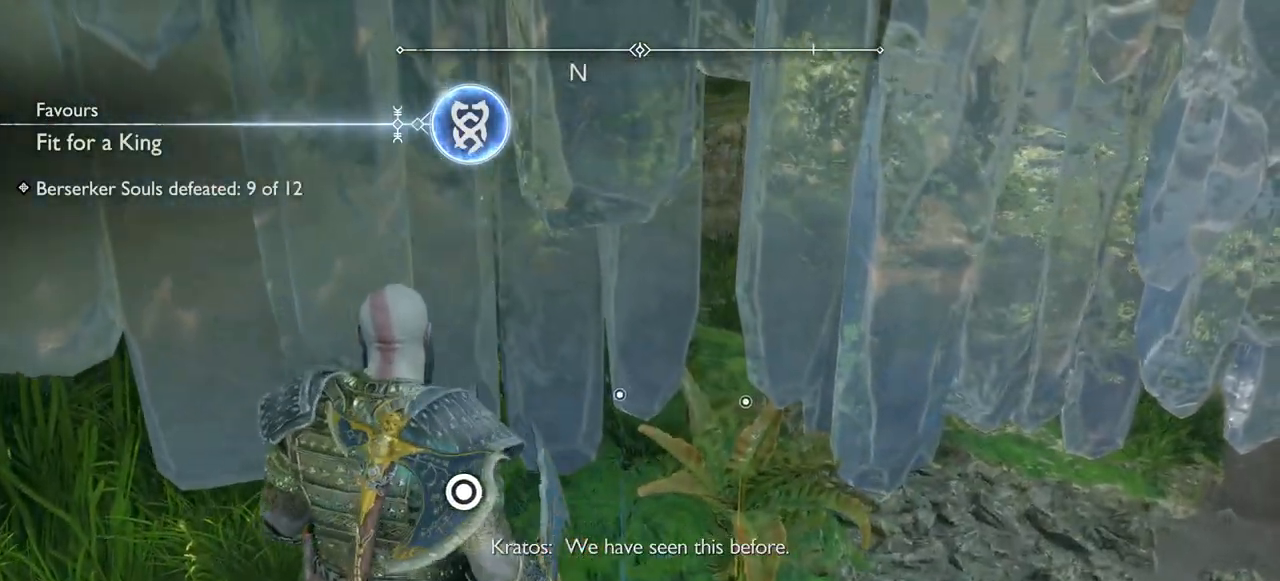
{"dt_ms": 501, "buttons": ["CIRCLE"], "left_stick": "center", "right_stick": "center"}